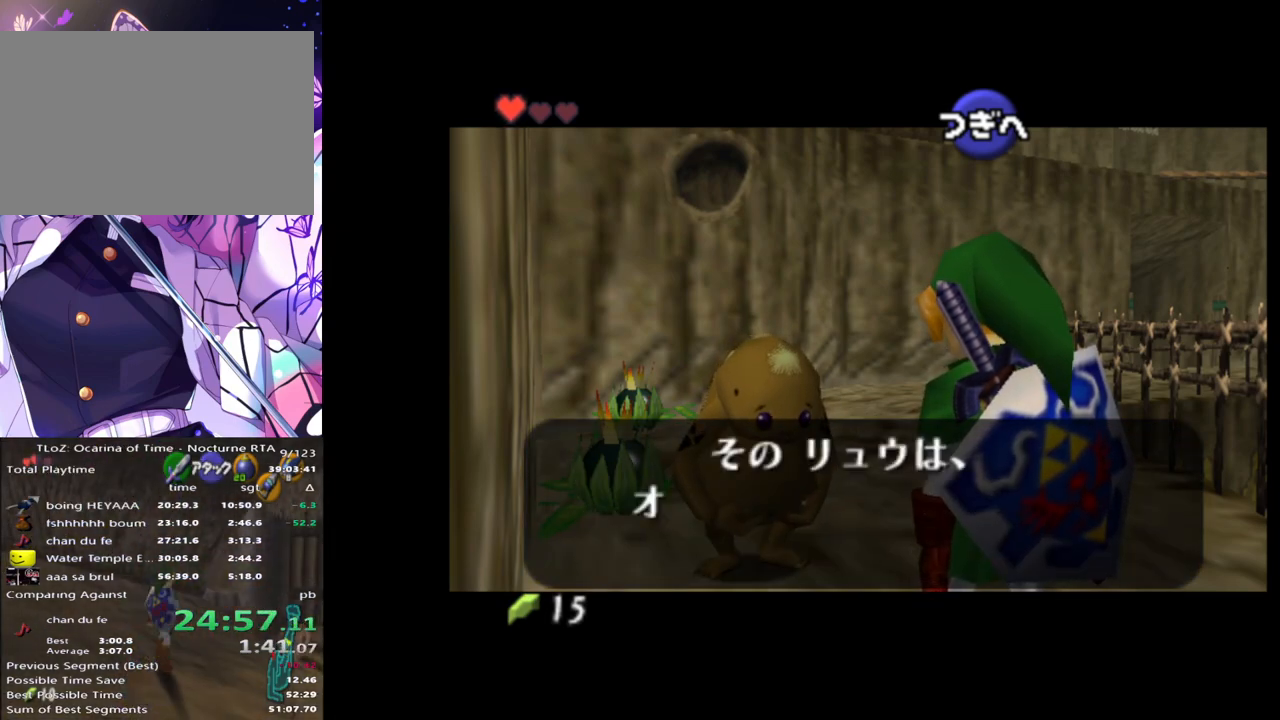
Gameplay with a controller (Nintendo layout); each line is a JSON object with the inputs held at the frame after it. "events" lists button and stick changes between this image and that frame as [ms after this image, input, new state], when the widget could be followed in between. Not read: DPAD_LEFT L3 R3.
{"buttons": [], "left_stick": "center", "right_stick": "center", "events": []}
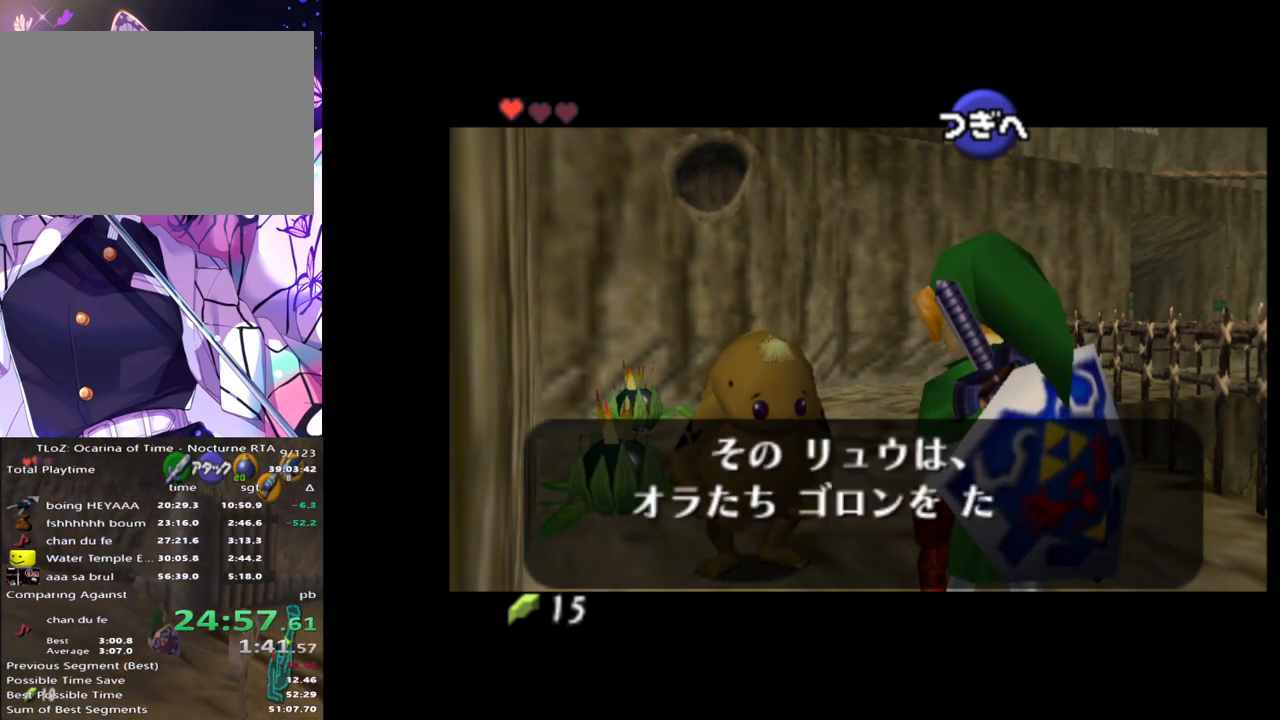
{"buttons": ["B"], "left_stick": "center", "right_stick": "center", "events": [[133, "A", "down"], [167, "A", "up"], [450, "B", "down"]]}
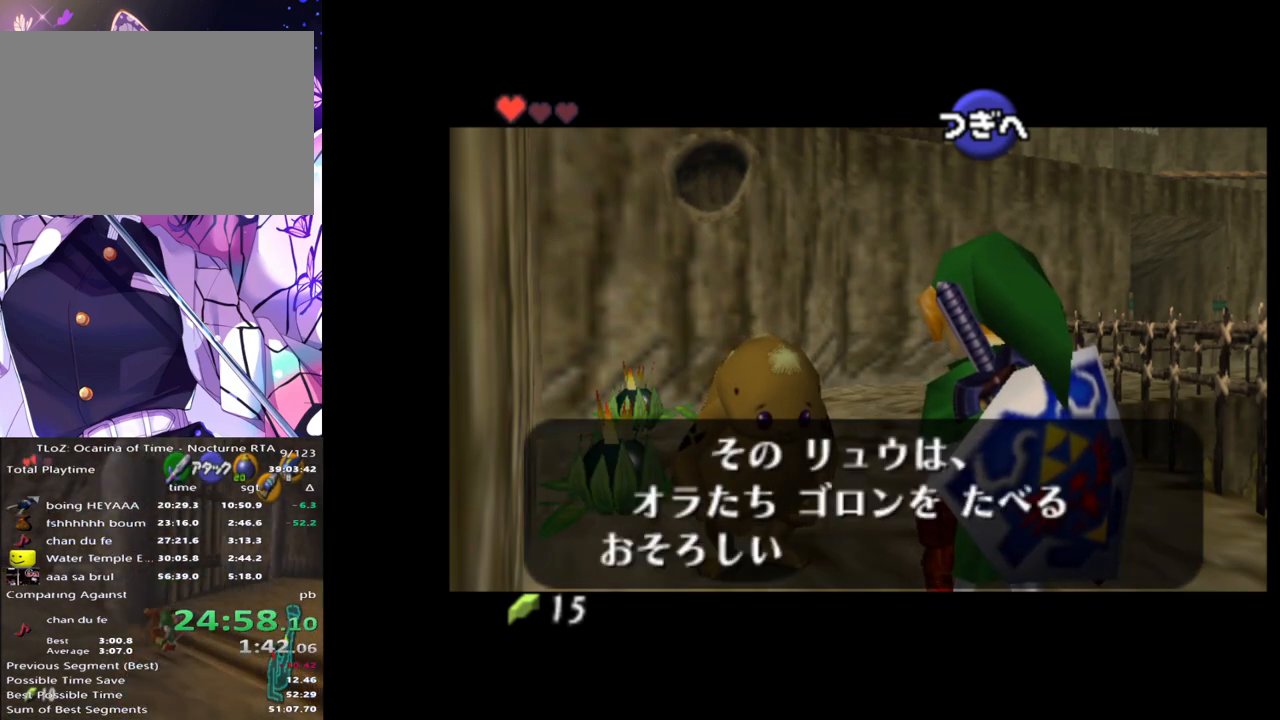
{"buttons": ["A", "B"], "left_stick": "center", "right_stick": "center", "events": [[33, "B", "up"], [183, "B", "down"], [200, "A", "down"], [233, "A", "up"], [250, "B", "up"], [317, "A", "down"], [317, "B", "down"], [333, "A", "up"], [383, "A", "down"], [383, "B", "up"], [417, "A", "up"], [467, "B", "down"], [483, "A", "down"]]}
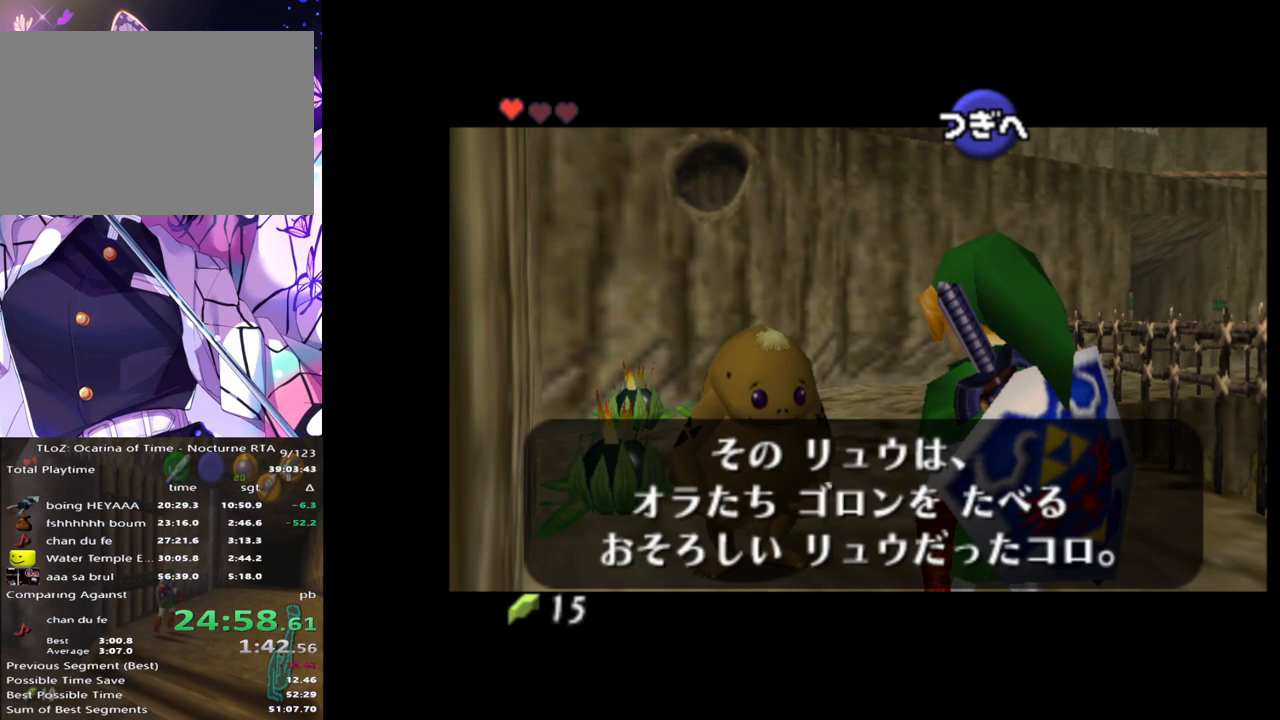
{"buttons": [], "left_stick": "center", "right_stick": "center", "events": [[33, "A", "up"], [33, "B", "up"], [100, "A", "down"], [117, "B", "down"], [150, "A", "up"], [167, "B", "up"], [217, "A", "down"], [250, "A", "up"]]}
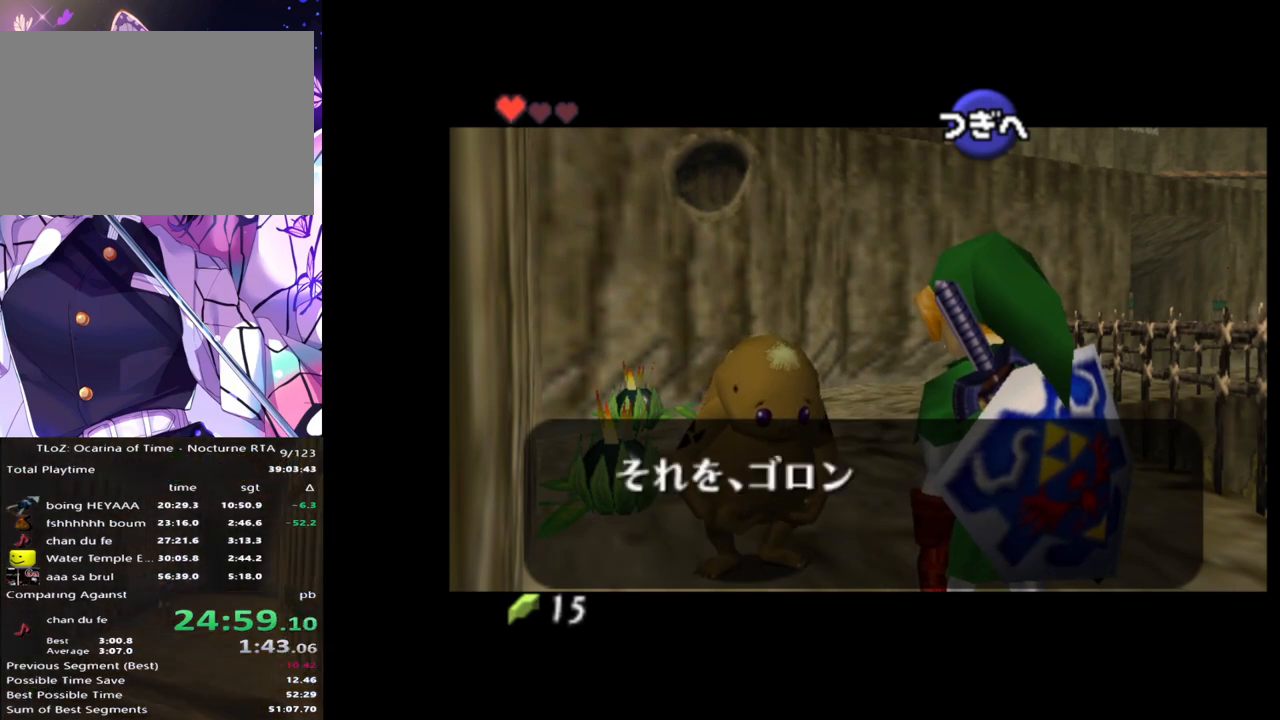
{"buttons": [], "left_stick": "center", "right_stick": "center", "events": []}
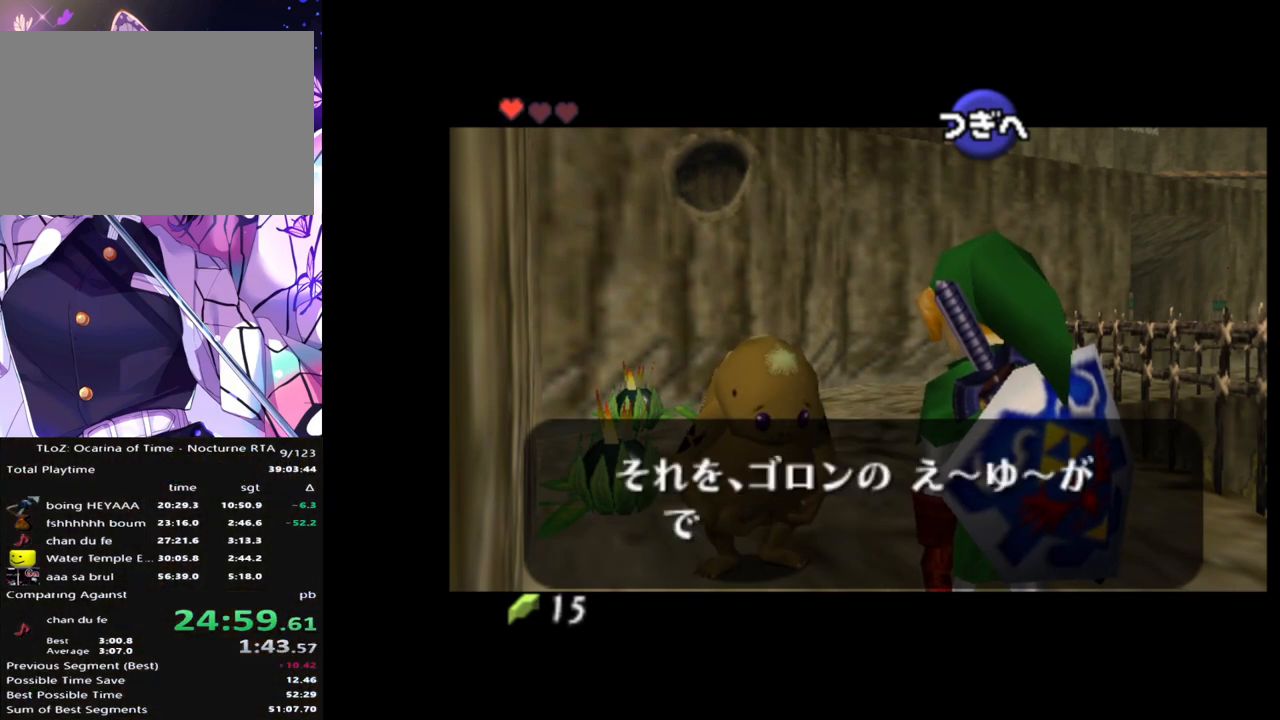
{"buttons": [], "left_stick": "center", "right_stick": "center", "events": [[417, "A", "down"], [417, "B", "down"], [483, "A", "up"], [500, "B", "up"]]}
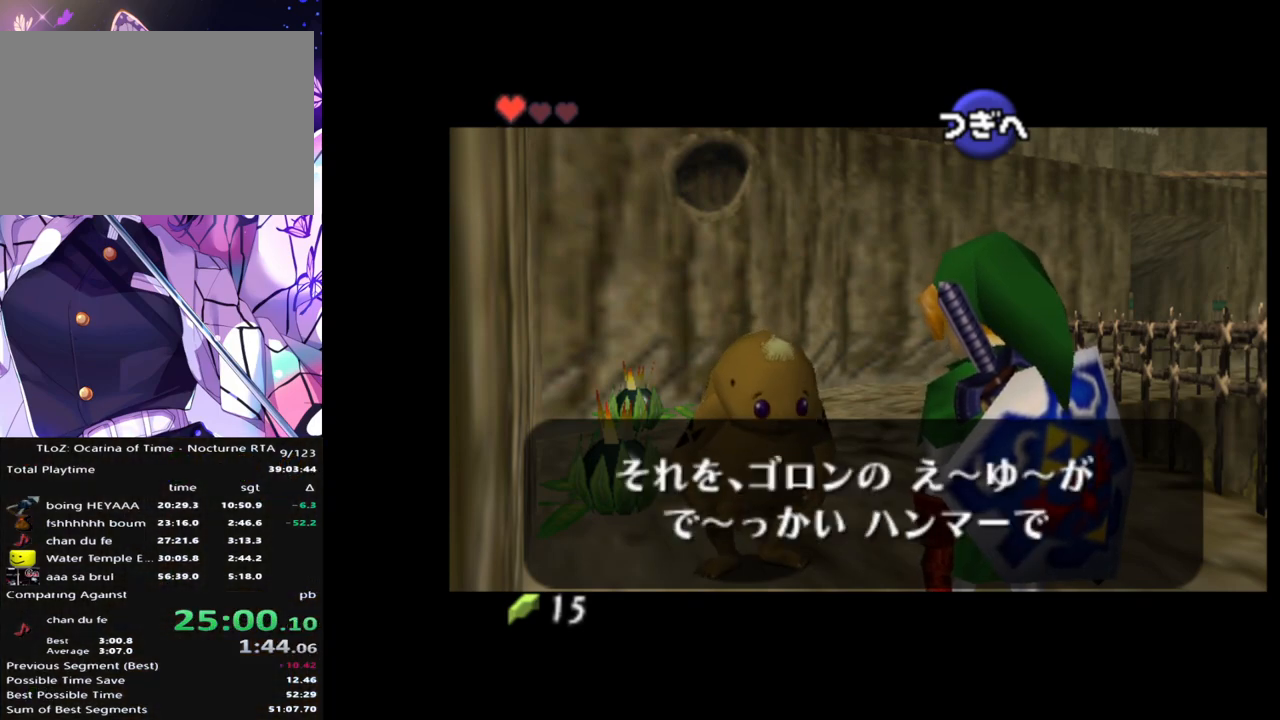
{"buttons": [], "left_stick": "center", "right_stick": "center", "events": [[17, "A", "down"], [50, "A", "up"], [67, "B", "down"], [117, "A", "down"], [133, "B", "up"], [167, "A", "up"], [200, "B", "down"], [233, "A", "down"], [283, "A", "up"], [283, "B", "up"]]}
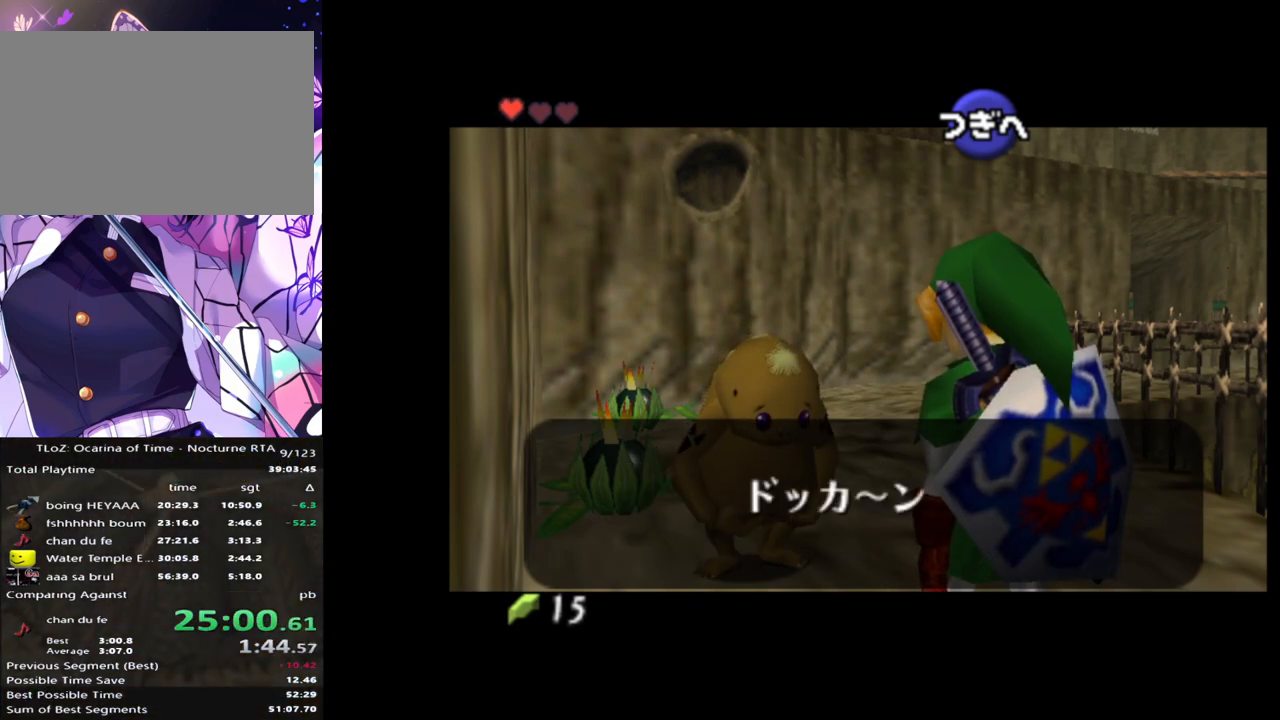
{"buttons": [], "left_stick": "center", "right_stick": "center", "events": [[217, "A", "down"], [217, "B", "down"], [250, "A", "up"], [300, "B", "up"], [317, "A", "down"], [350, "A", "up"], [350, "B", "down"], [417, "A", "down"], [417, "B", "up"], [467, "A", "up"]]}
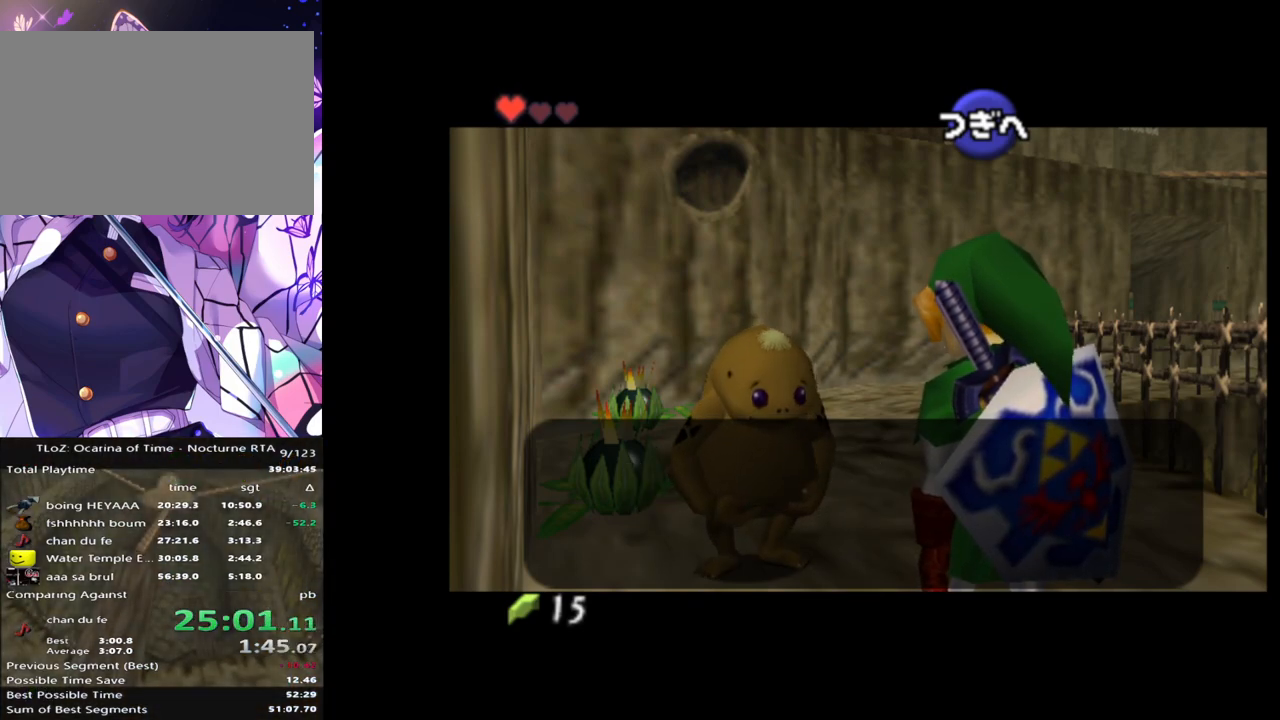
{"buttons": [], "left_stick": "center", "right_stick": "center", "events": []}
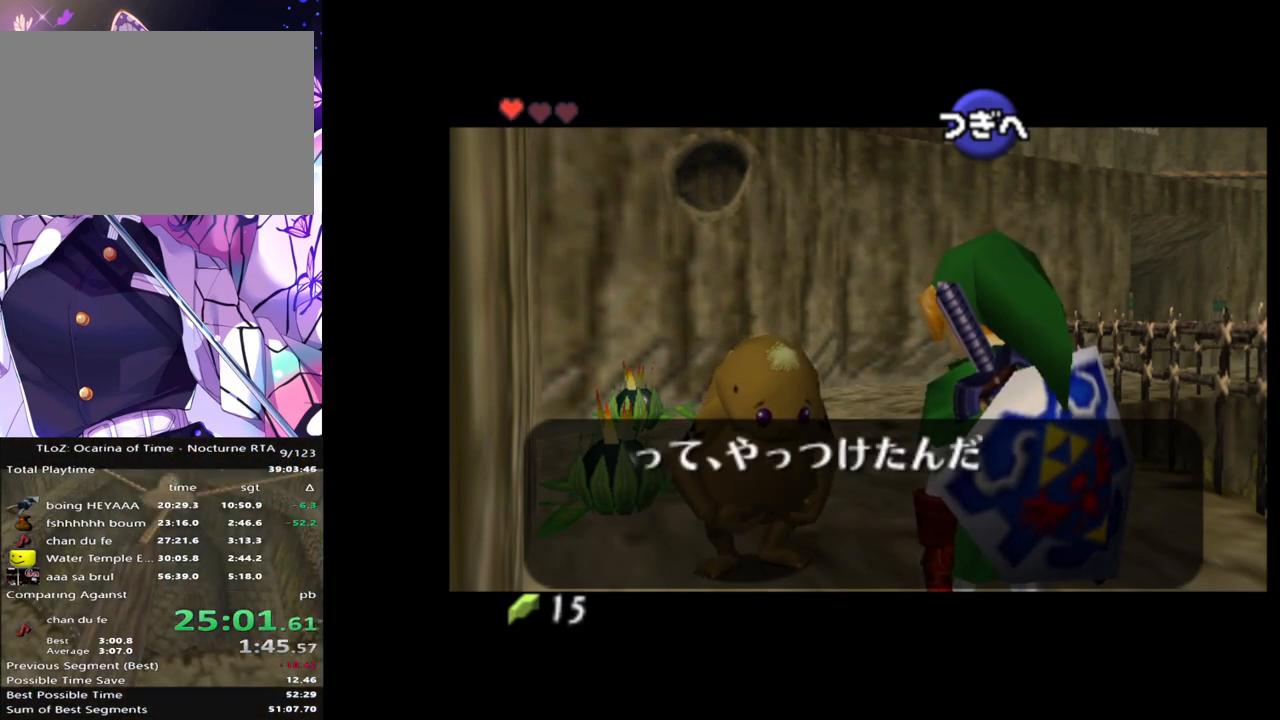
{"buttons": [], "left_stick": "center", "right_stick": "center", "events": []}
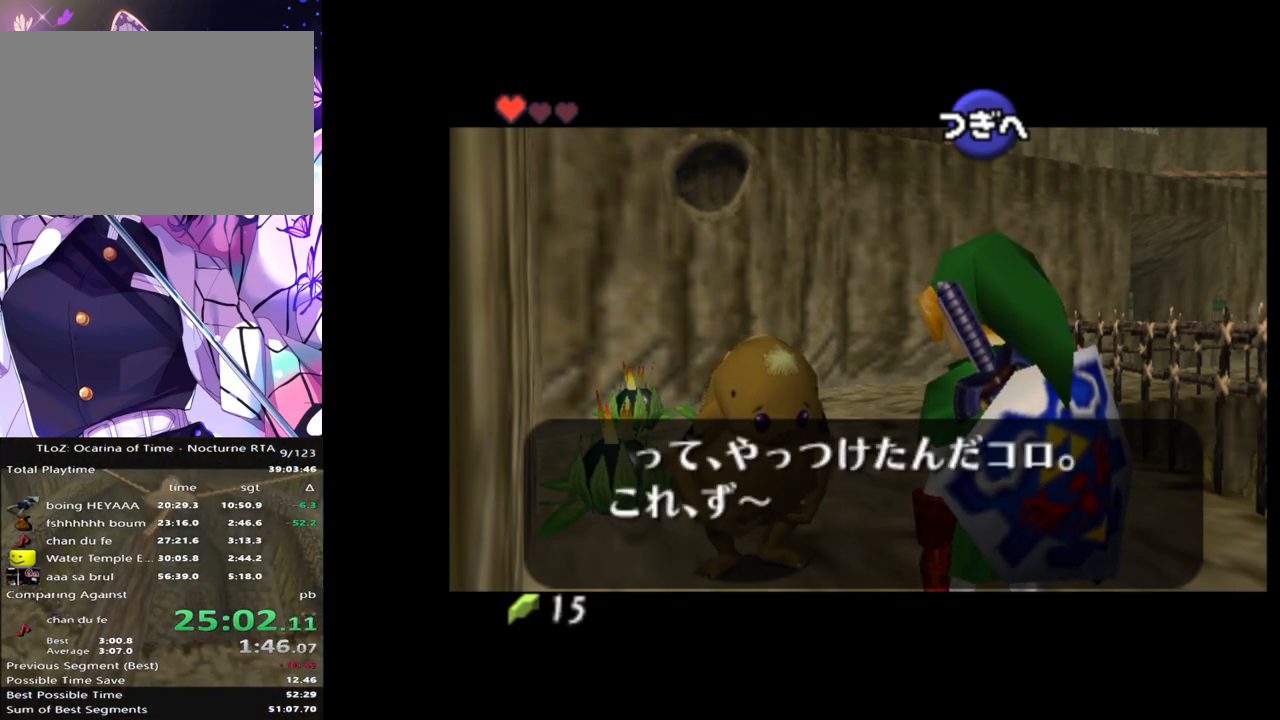
{"buttons": [], "left_stick": "center", "right_stick": "center", "events": [[333, "A", "down"], [367, "B", "down"], [417, "A", "up"], [417, "B", "up"]]}
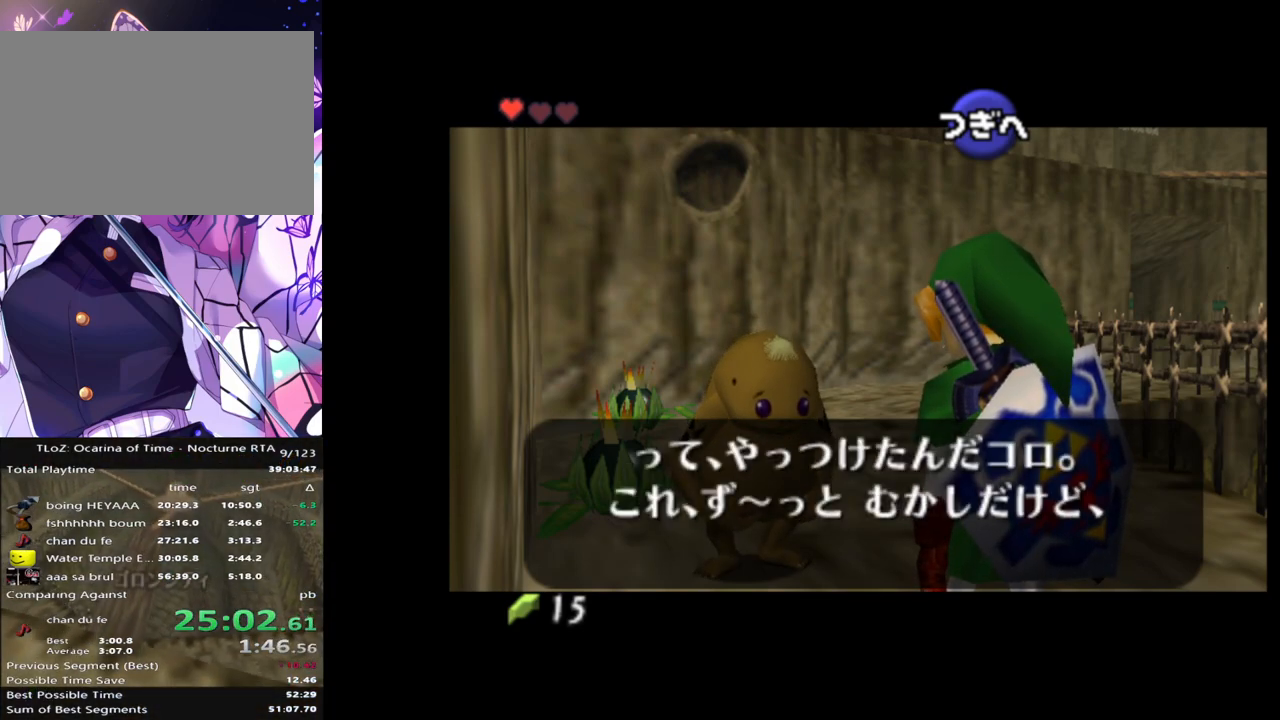
{"buttons": [], "left_stick": "center", "right_stick": "center", "events": [[383, "A", "down"], [383, "B", "down"], [417, "A", "up"], [450, "B", "up"]]}
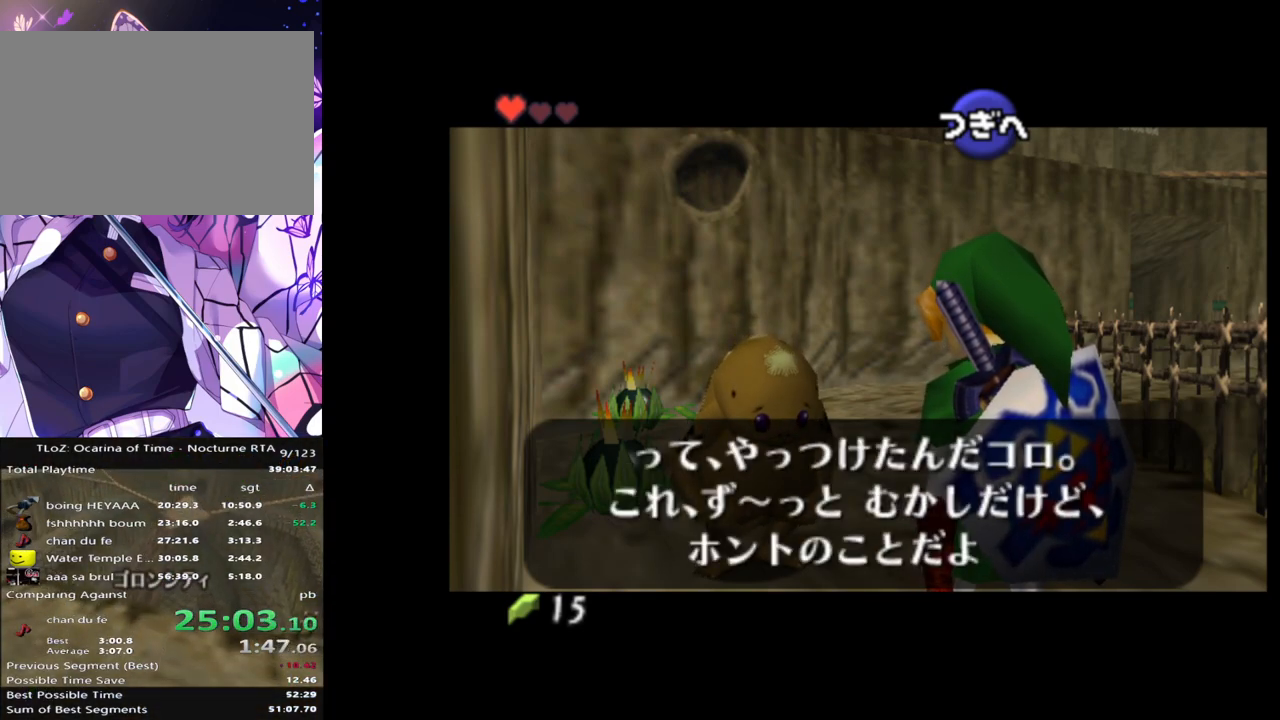
{"buttons": [], "left_stick": "center", "right_stick": "center", "events": [[17, "B", "down"], [100, "A", "down"], [117, "A", "up"], [117, "B", "up"], [167, "B", "down"], [200, "A", "down"], [250, "A", "up"], [267, "B", "up"]]}
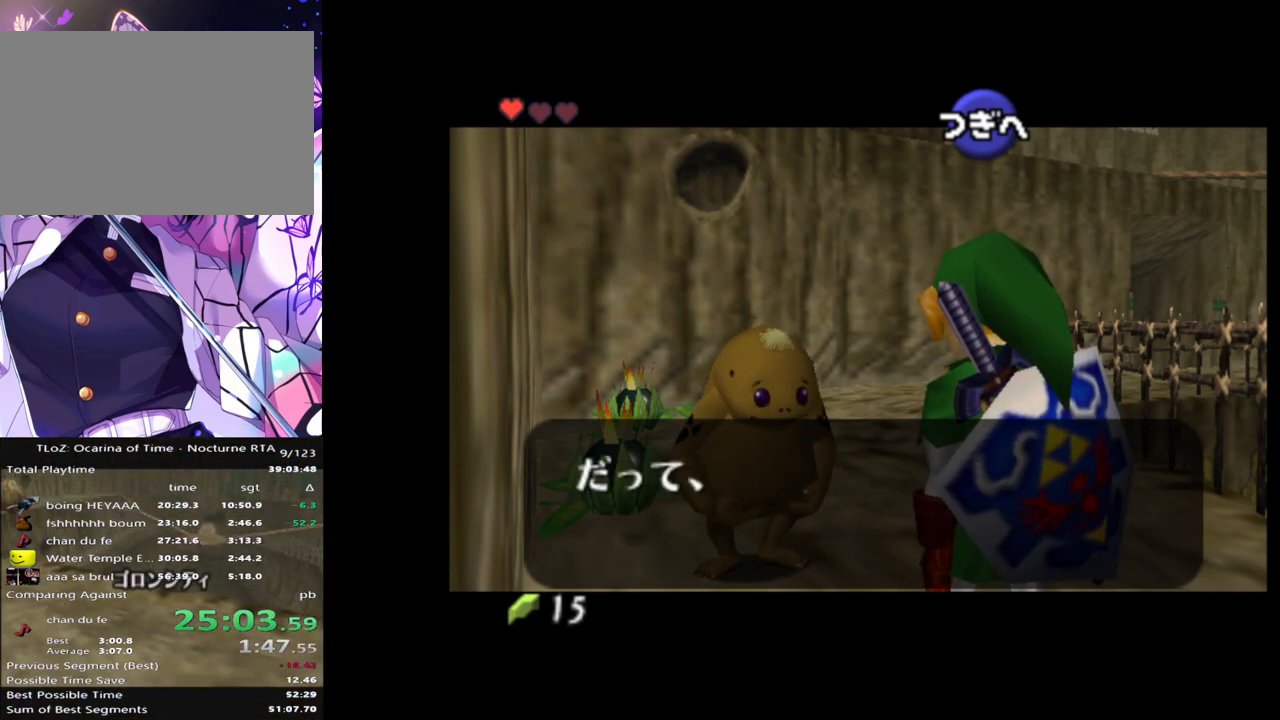
{"buttons": [], "left_stick": "center", "right_stick": "center", "events": []}
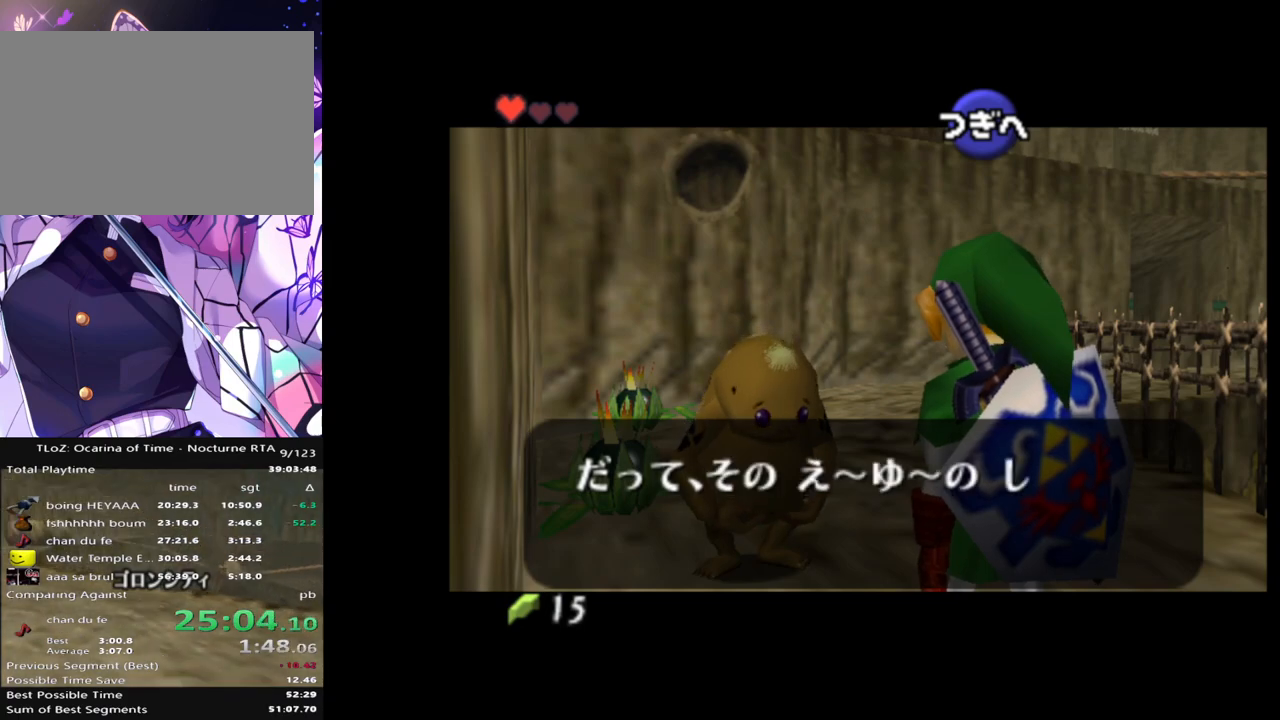
{"buttons": [], "left_stick": "center", "right_stick": "center", "events": []}
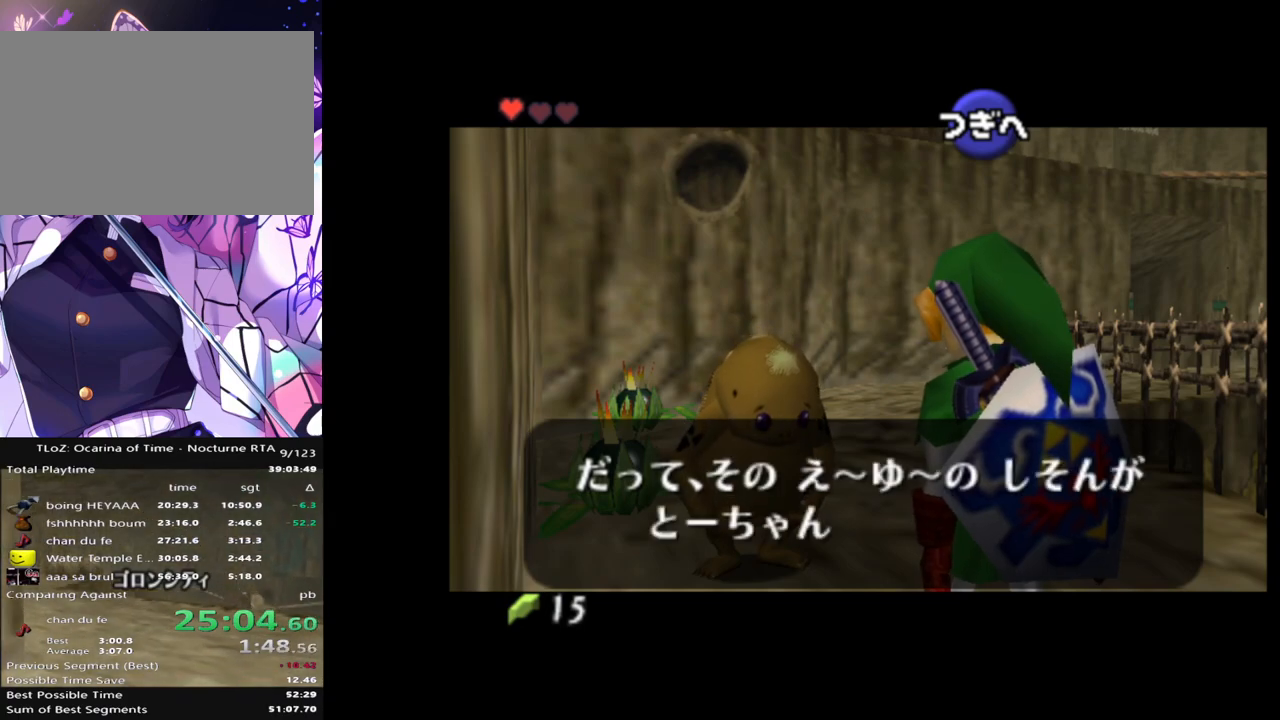
{"buttons": [], "left_stick": "center", "right_stick": "center", "events": [[267, "B", "down"], [367, "B", "up"], [417, "B", "down"], [500, "B", "up"]]}
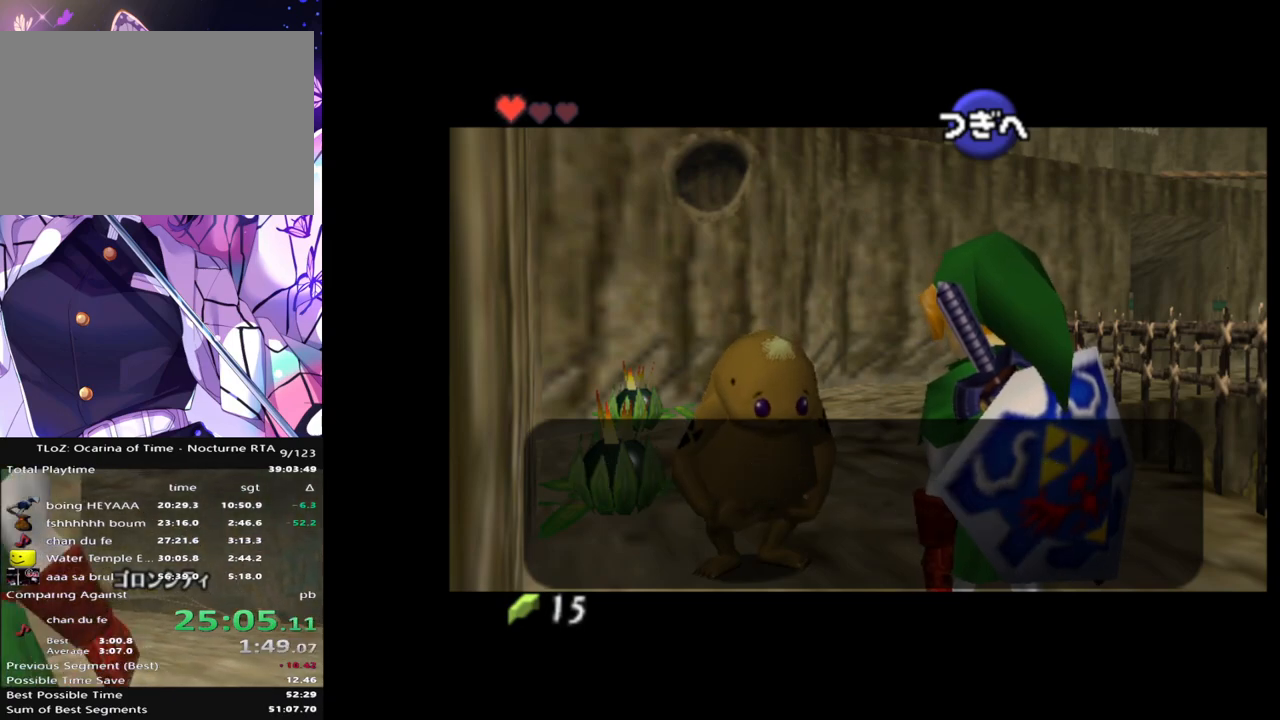
{"buttons": ["B"], "left_stick": "center", "right_stick": "center", "events": [[67, "B", "down"], [133, "B", "up"], [233, "B", "down"], [317, "B", "up"], [483, "B", "down"]]}
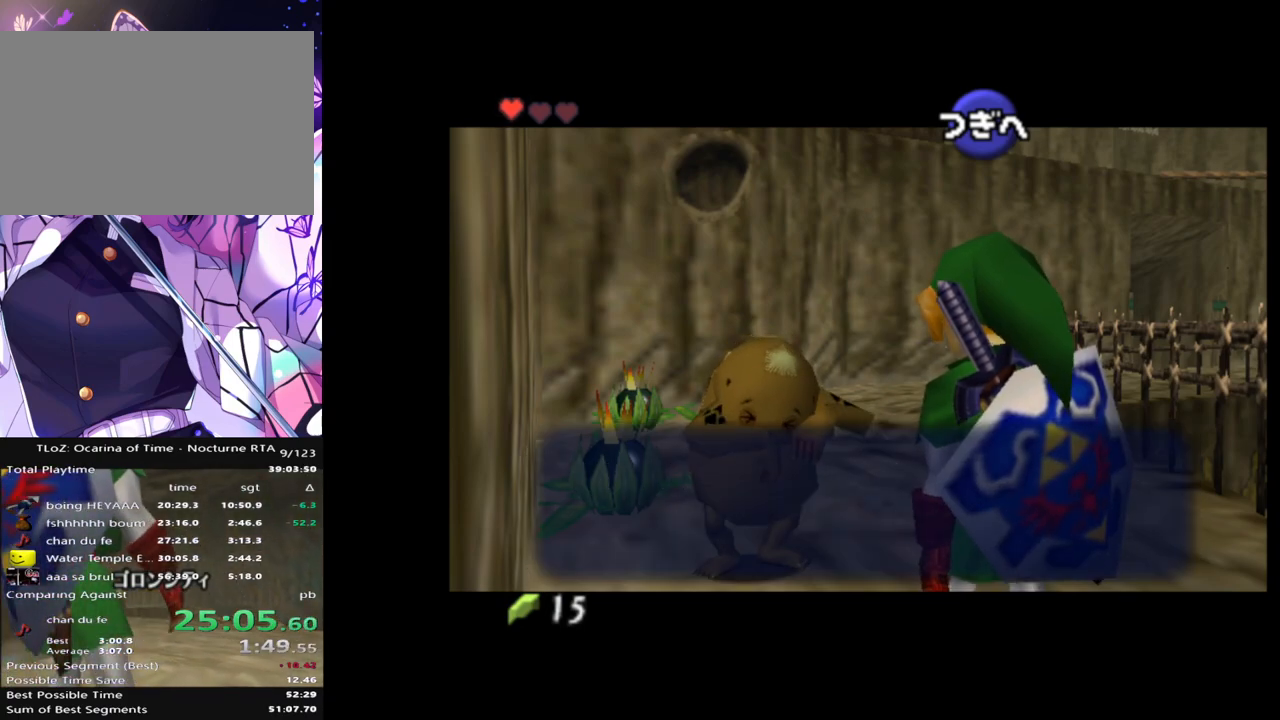
{"buttons": ["A"], "left_stick": "center", "right_stick": "center", "events": [[100, "B", "up"], [300, "left_stick", "down"], [433, "A", "down"], [500, "left_stick", "center"]]}
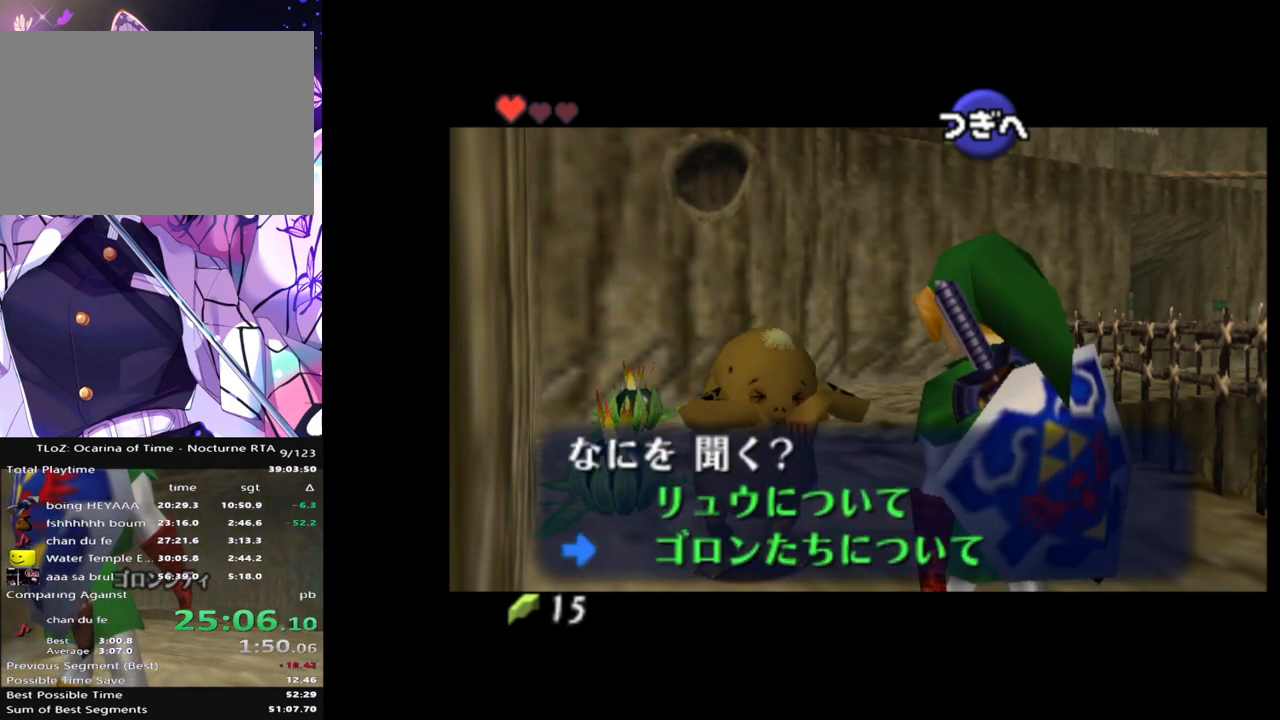
{"buttons": [], "left_stick": "center", "right_stick": "center", "events": [[17, "A", "up"]]}
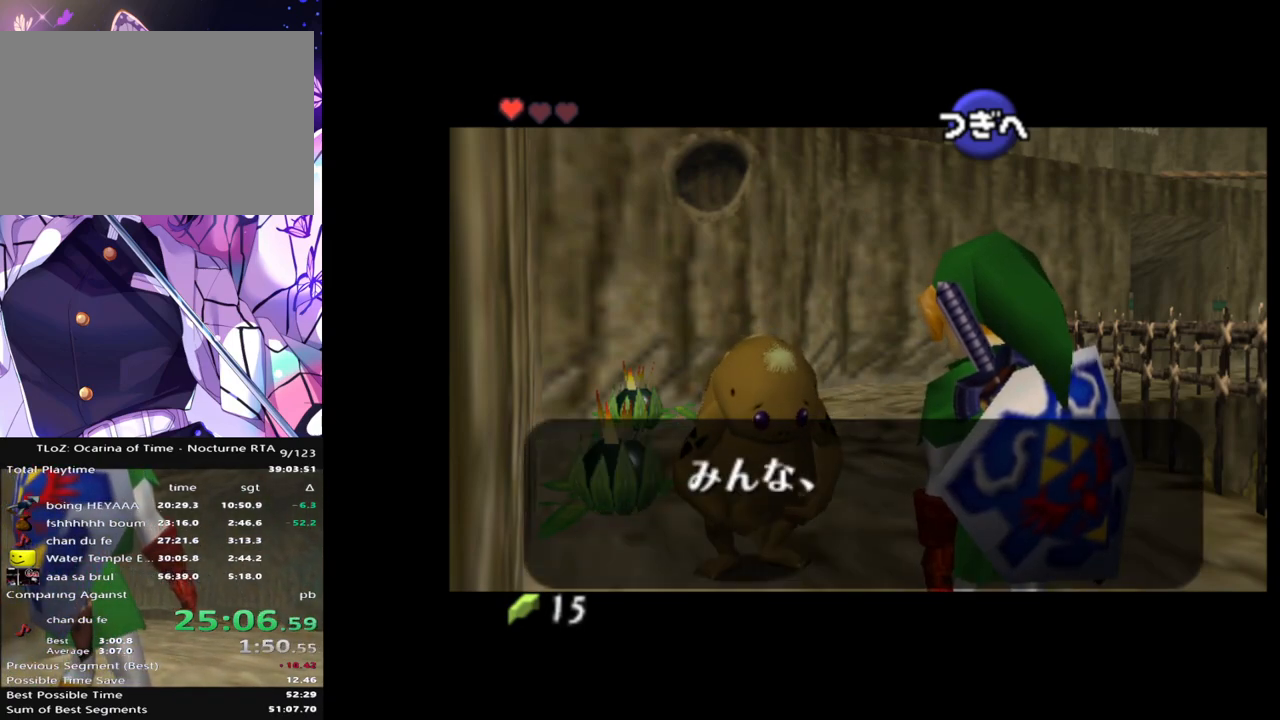
{"buttons": [], "left_stick": "center", "right_stick": "center", "events": []}
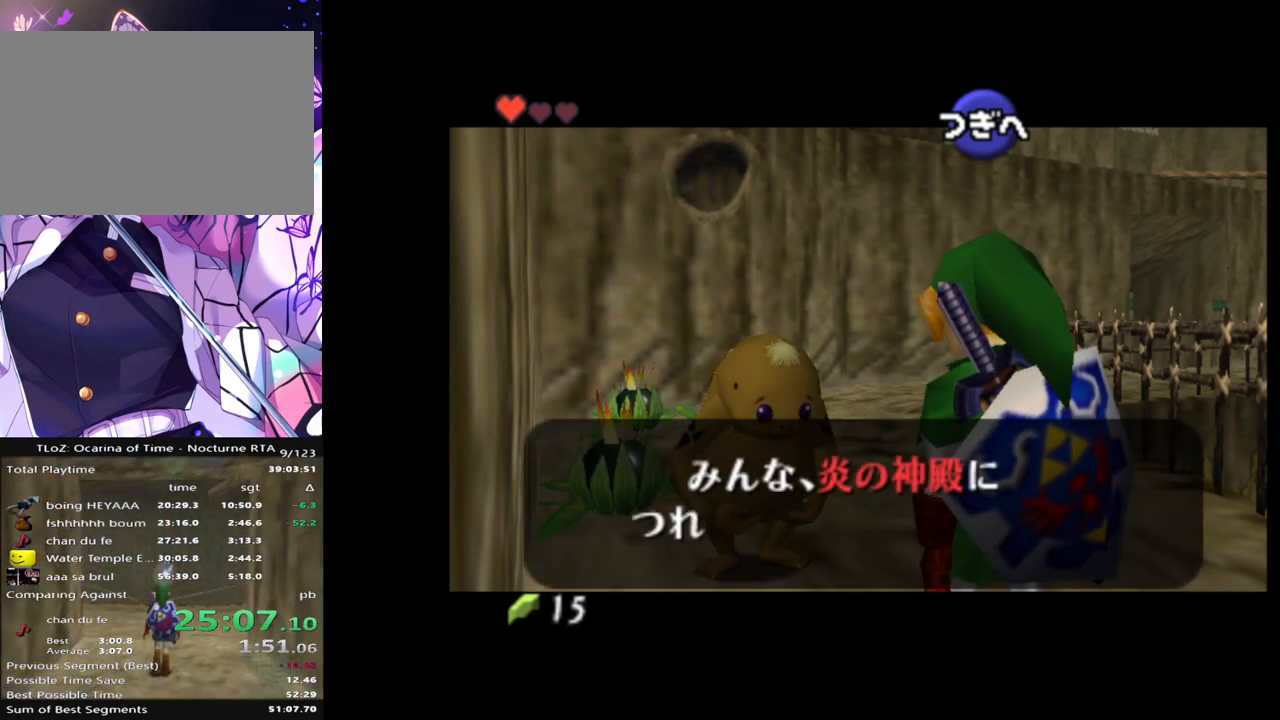
{"buttons": ["A", "B"], "left_stick": "center", "right_stick": "center", "events": [[183, "A", "down"], [200, "B", "down"], [217, "A", "up"], [267, "B", "up"], [333, "B", "down"], [383, "B", "up"], [483, "A", "down"], [483, "B", "down"]]}
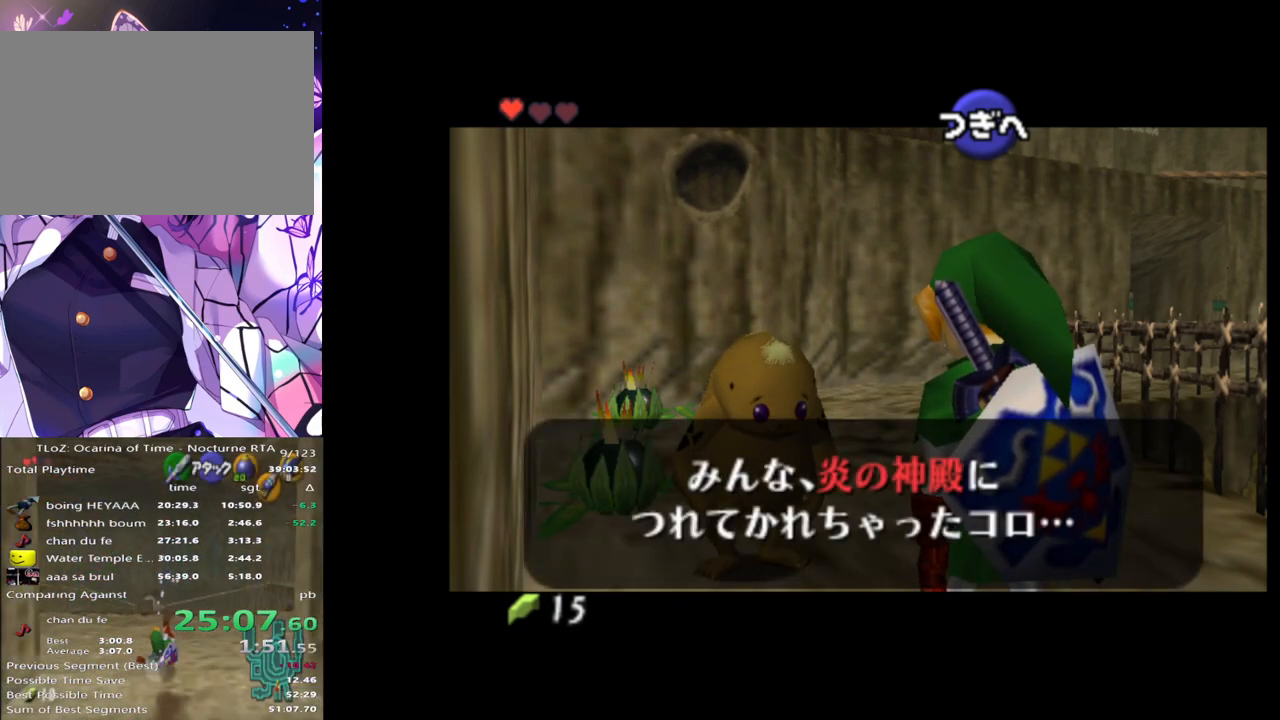
{"buttons": [], "left_stick": "center", "right_stick": "center", "events": [[17, "A", "up"], [50, "B", "up"], [83, "A", "down"], [100, "B", "down"], [117, "A", "up"], [167, "B", "up"], [183, "A", "down"], [233, "A", "up"]]}
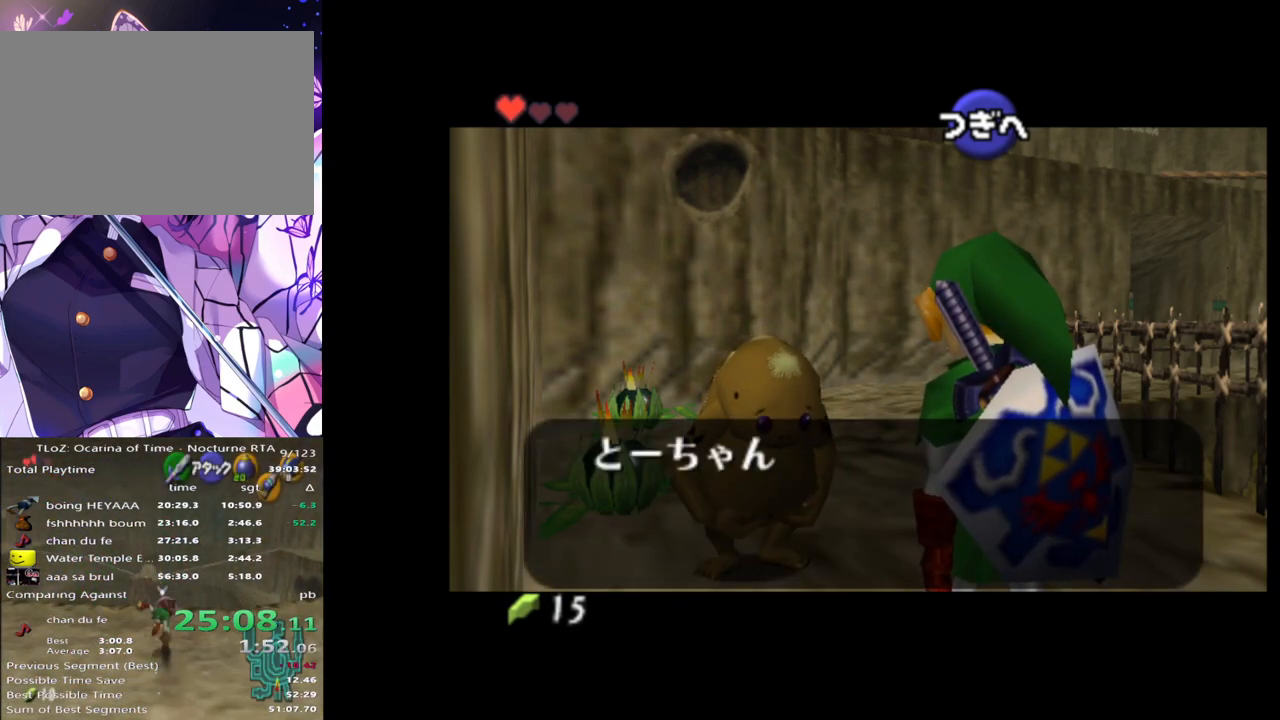
{"buttons": [], "left_stick": "center", "right_stick": "center", "events": []}
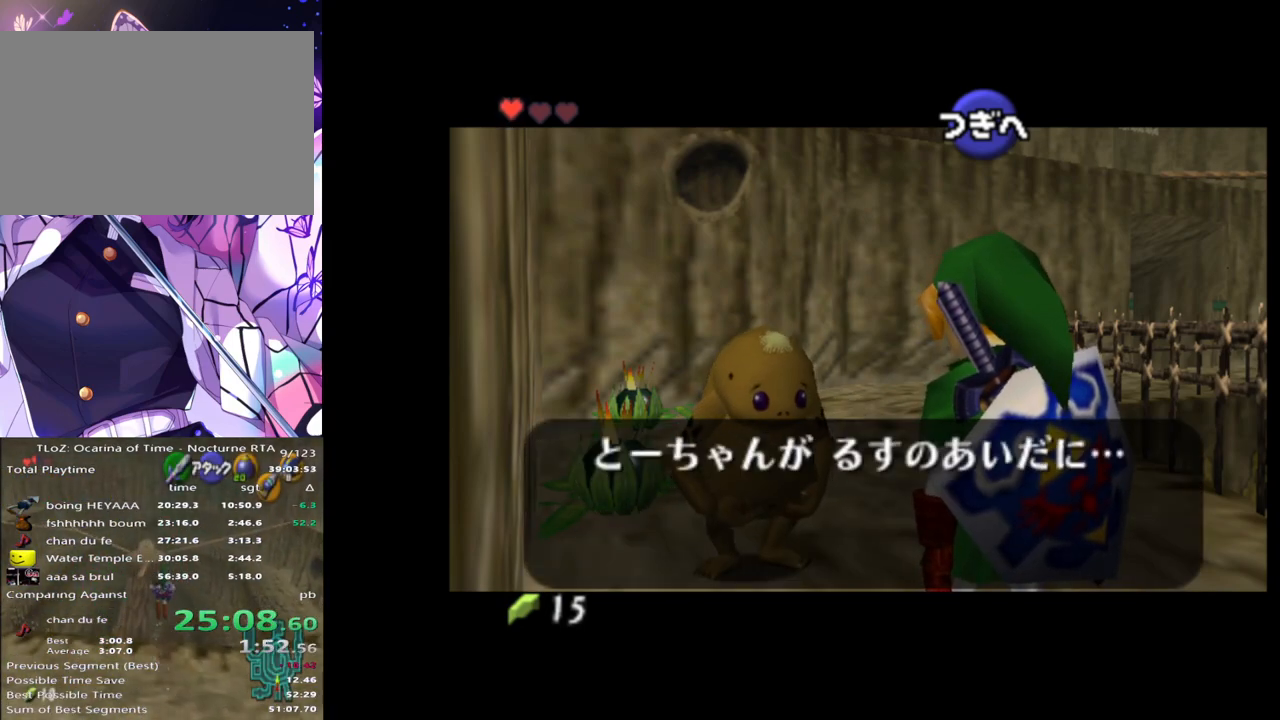
{"buttons": [], "left_stick": "center", "right_stick": "center", "events": []}
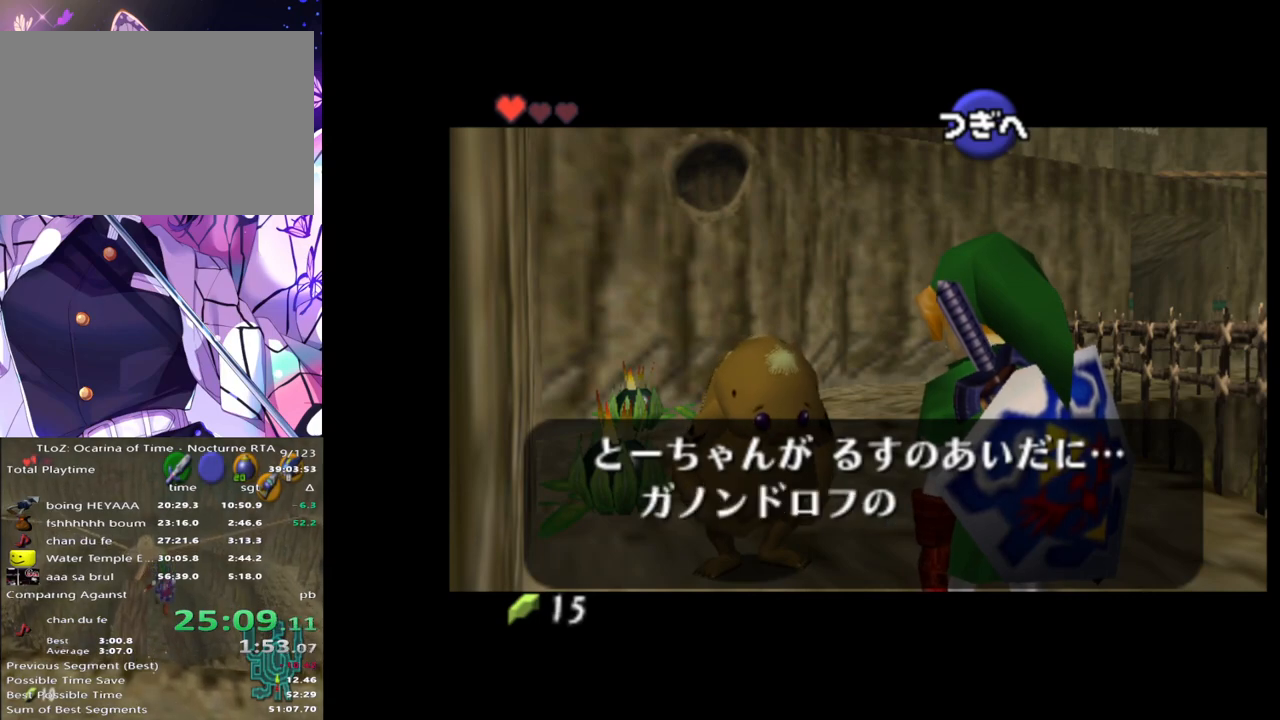
{"buttons": [], "left_stick": "center", "right_stick": "center", "events": []}
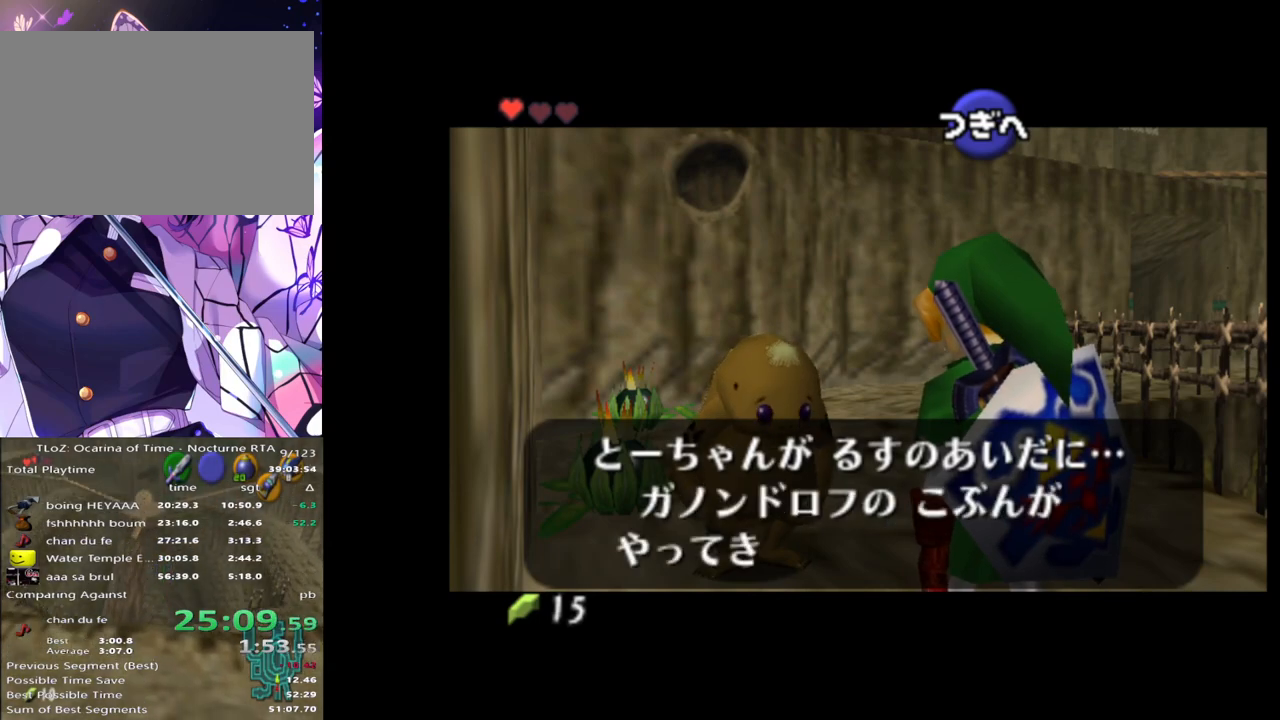
{"buttons": ["A", "B"], "left_stick": "center", "right_stick": "center", "events": [[183, "A", "down"], [217, "A", "up"], [217, "B", "down"], [267, "B", "up"], [283, "A", "down"], [333, "A", "up"], [333, "B", "down"], [383, "A", "down"], [400, "B", "up"], [433, "A", "up"], [500, "A", "down"], [500, "B", "down"]]}